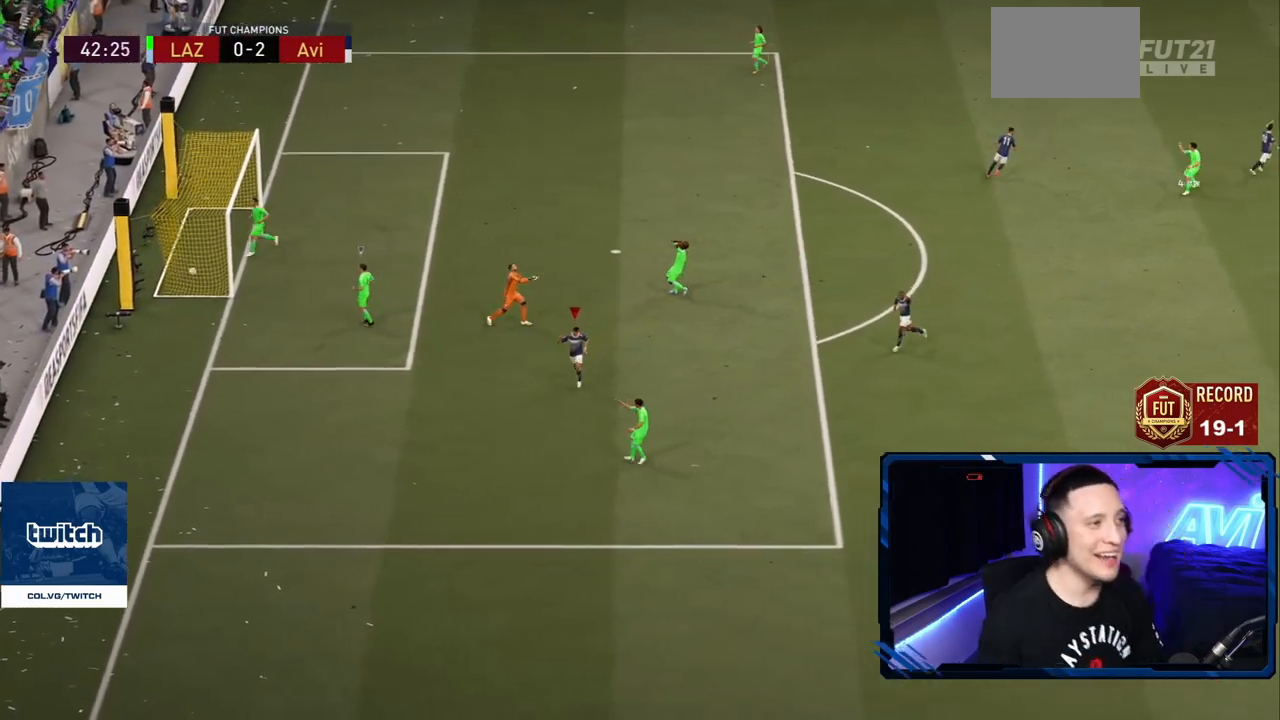
Gameplay with a controller (PlayStation layout); each line is a JSON object with the inputs held at the frame after it. "events" lists button and stick changes between this image and that frame as [ms after this image, input, new state], when the widget could be followed in between. Not read: L3 R3.
{"buttons": [], "left_stick": "center", "right_stick": "center", "events": []}
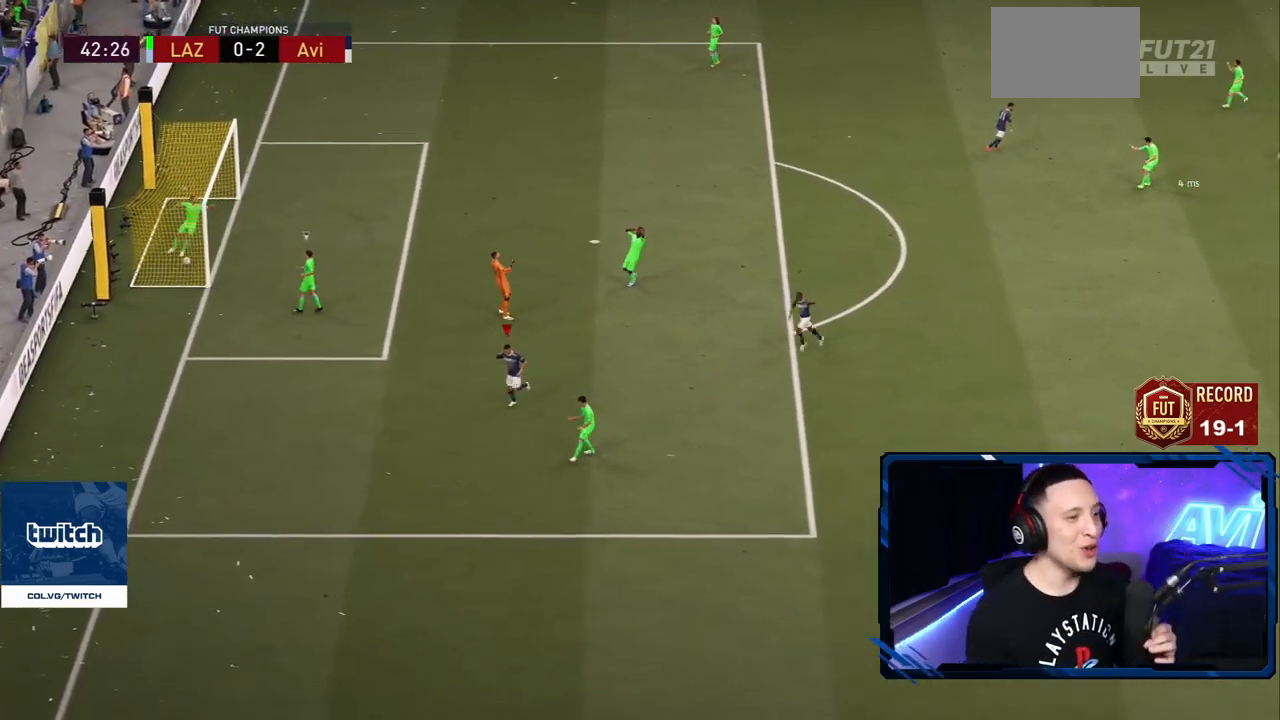
{"buttons": [], "left_stick": "center", "right_stick": "center", "events": []}
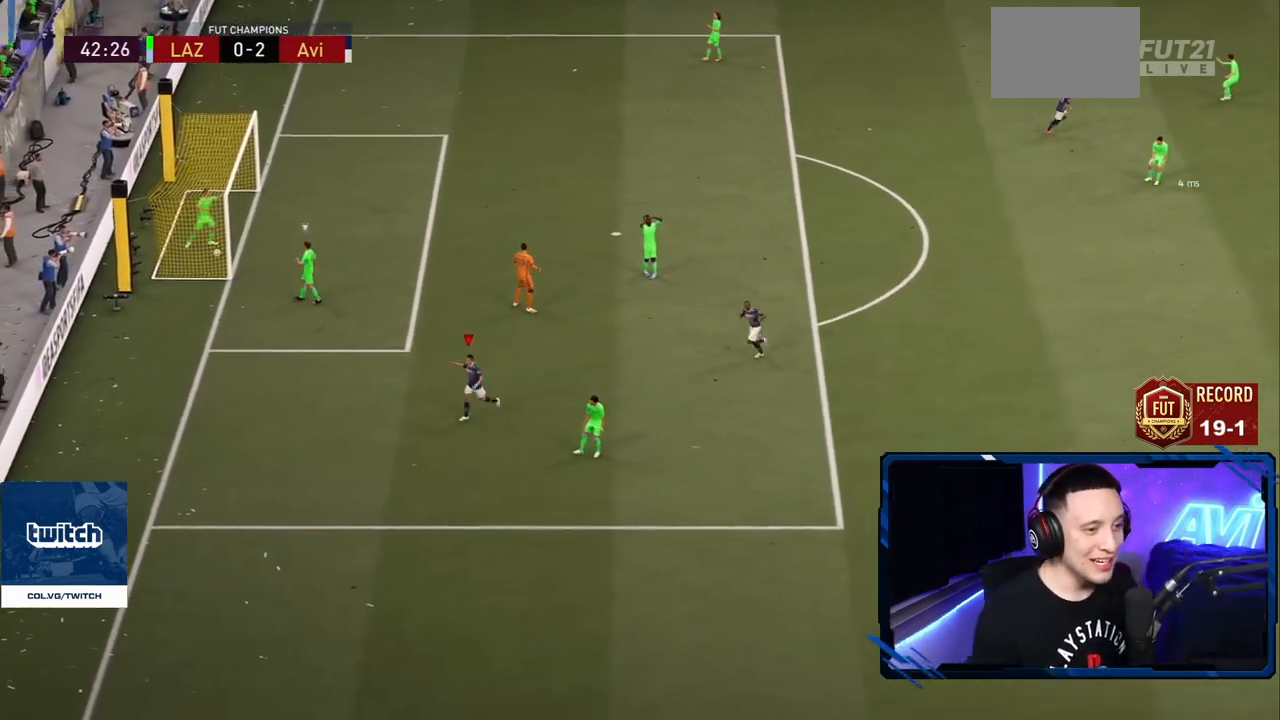
{"buttons": [], "left_stick": "down", "right_stick": "center", "events": [[467, "left_stick", "down"]]}
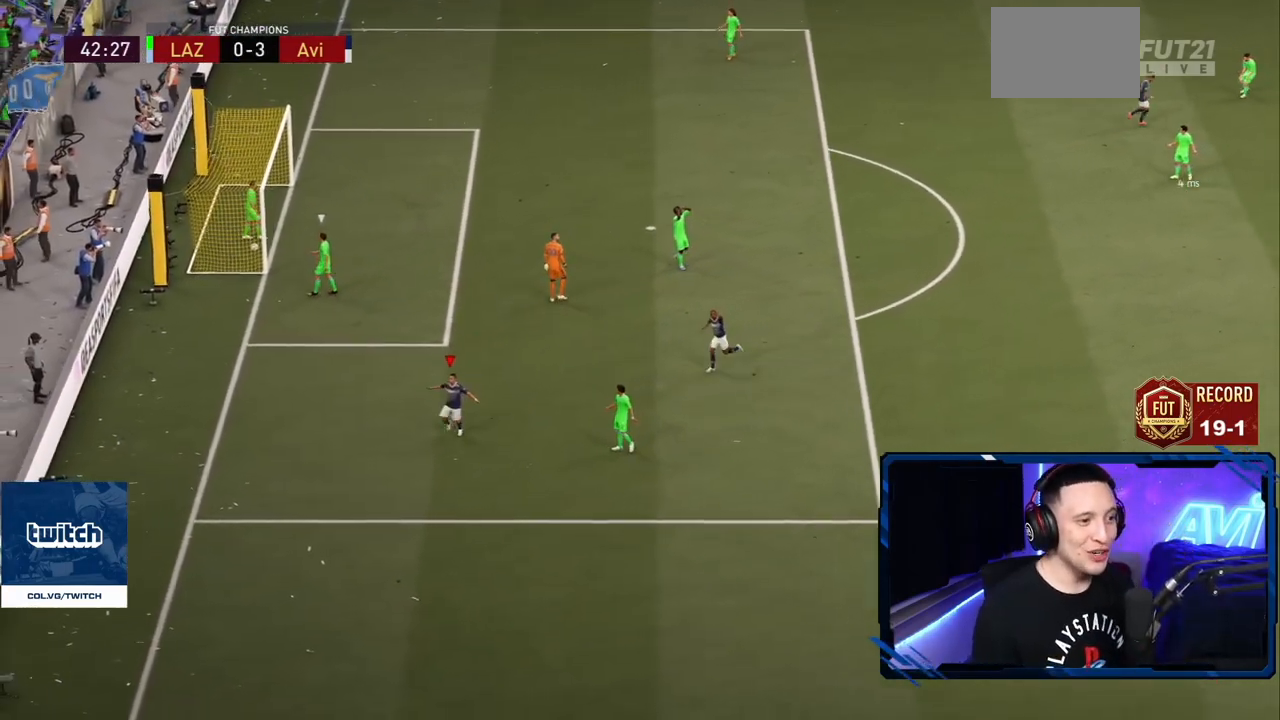
{"buttons": [], "left_stick": "down", "right_stick": "center", "events": [[400, "CROSS", "down"], [500, "CROSS", "up"]]}
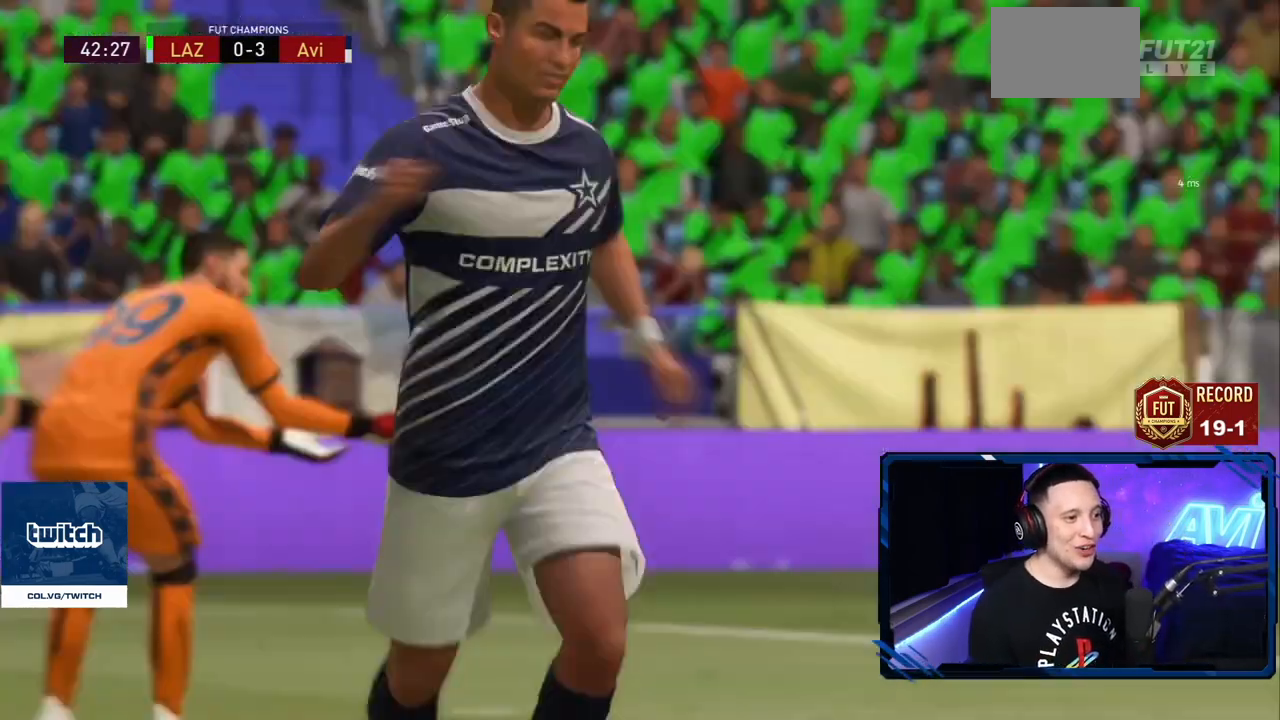
{"buttons": [], "left_stick": "center", "right_stick": "center", "events": [[67, "CROSS", "down"], [167, "CROSS", "up"], [267, "CROSS", "down"], [334, "CROSS", "up"], [401, "left_stick", "center"]]}
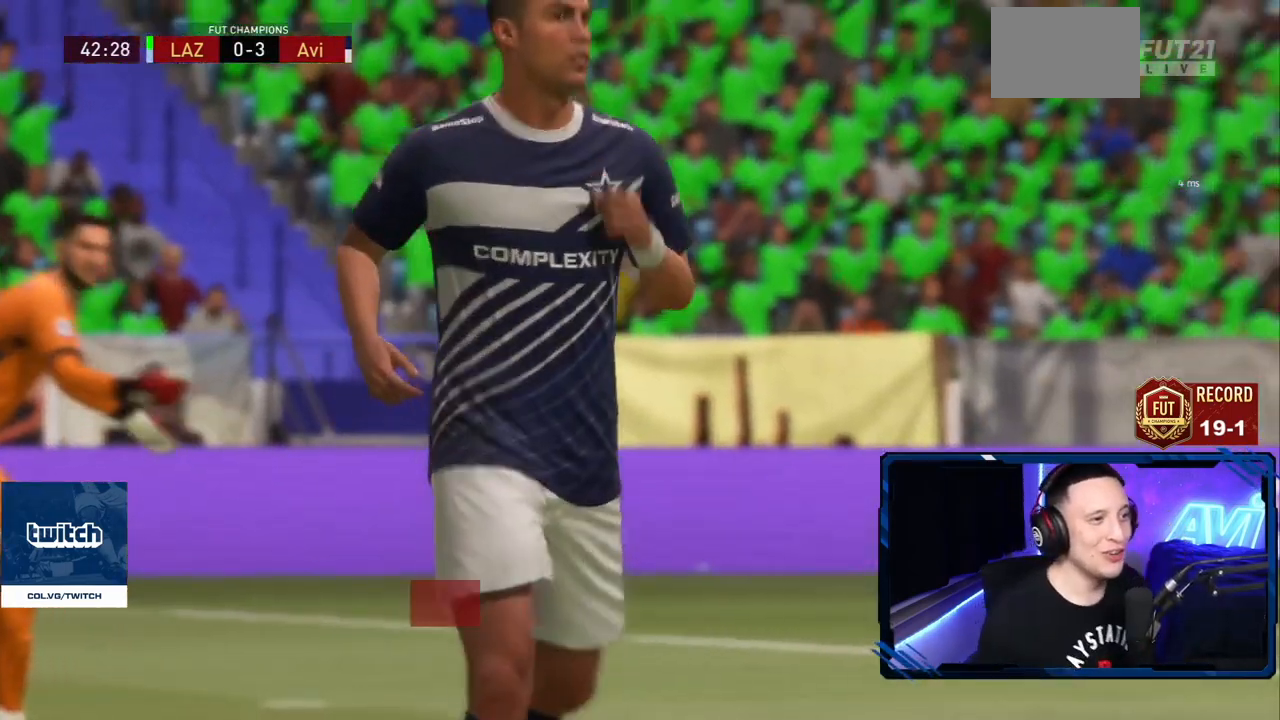
{"buttons": ["L2", "R2"], "left_stick": "right", "right_stick": "center", "events": [[367, "L2", "down"], [367, "left_stick", "right"], [400, "R2", "down"]]}
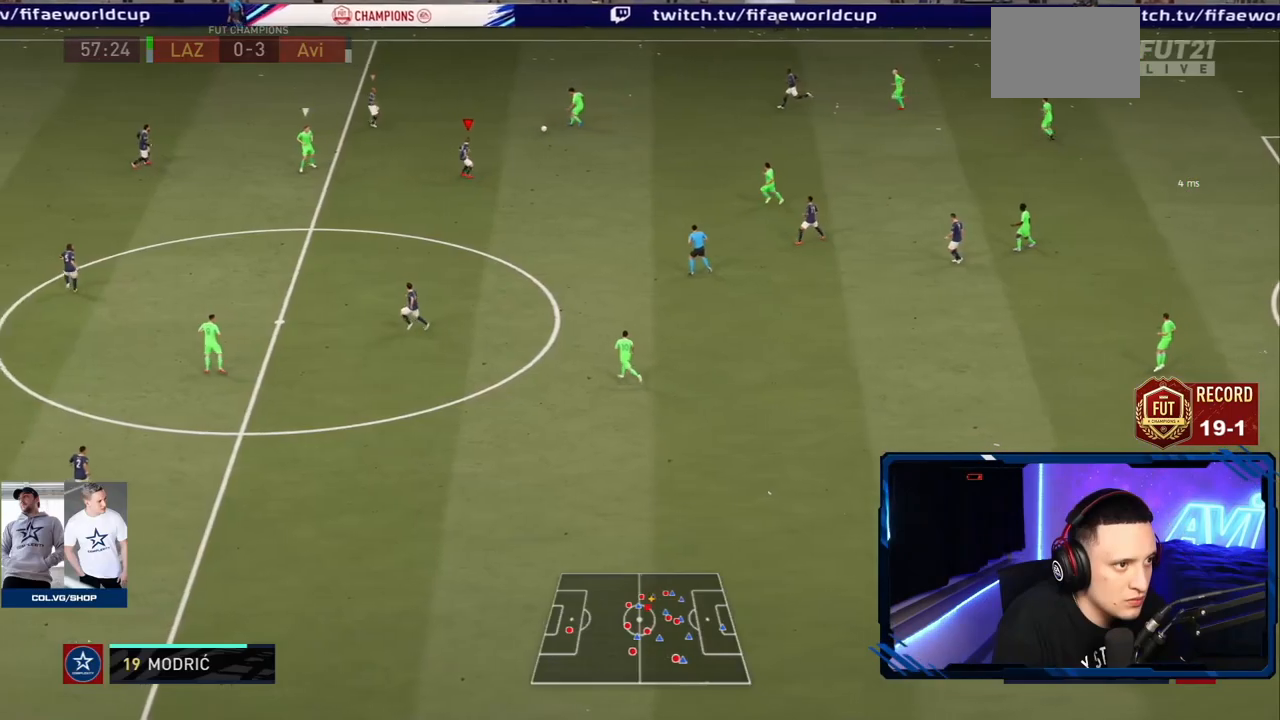
{"buttons": ["L2", "R2"], "left_stick": "down", "right_stick": "down-left", "events": [[17, "L2", "up"], [117, "right_stick", "up-left"], [167, "L2", "down"], [217, "left_stick", "down"], [284, "right_stick", "center"], [384, "right_stick", "down-left"]]}
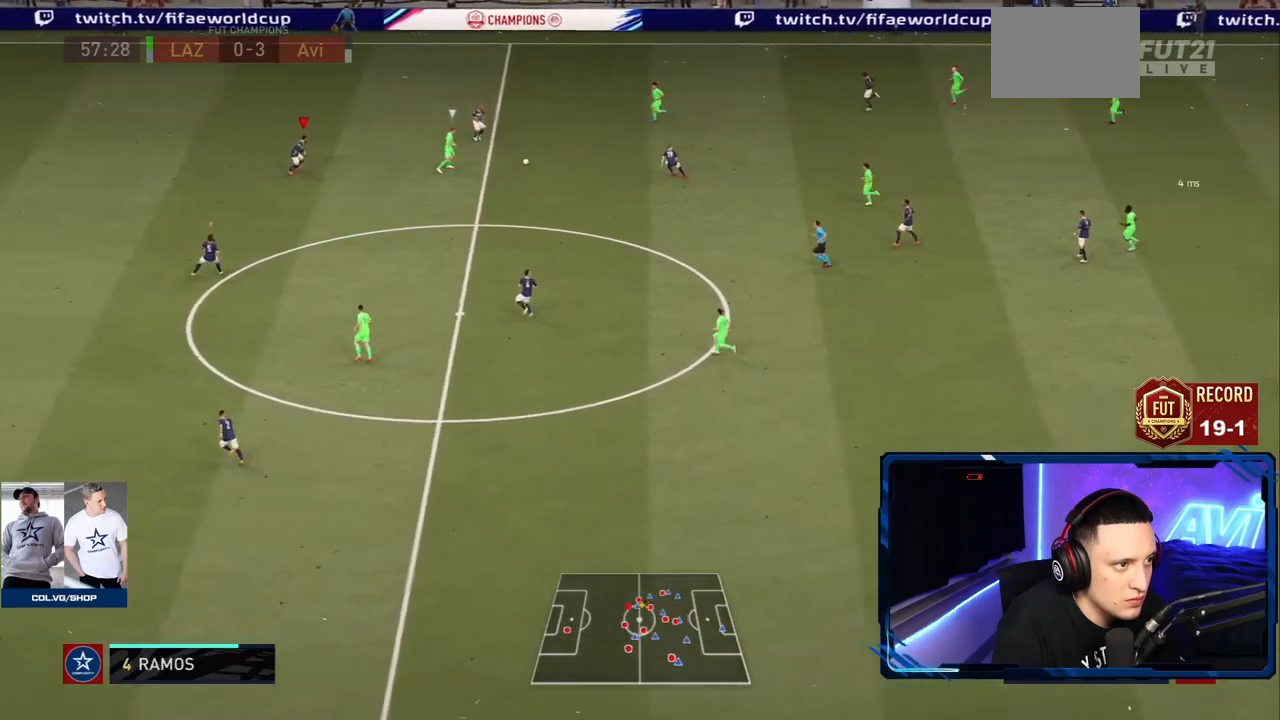
{"buttons": ["L2", "R2"], "left_stick": "down-right", "right_stick": "center", "events": [[33, "right_stick", "center"], [233, "left_stick", "down-right"]]}
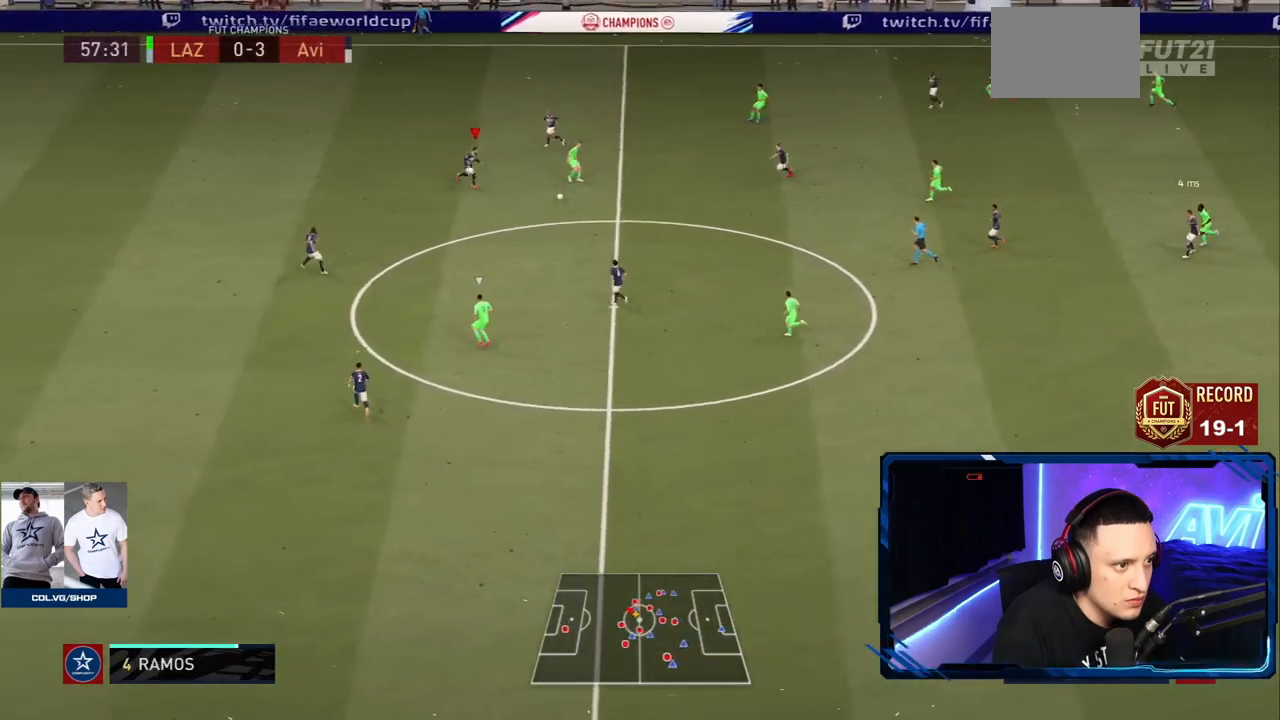
{"buttons": ["L2", "R2"], "left_stick": "right", "right_stick": "center", "events": [[33, "L2", "up"], [33, "left_stick", "down"], [50, "right_stick", "down-left"], [100, "L2", "down"], [200, "right_stick", "center"], [267, "left_stick", "down-right"], [501, "left_stick", "right"]]}
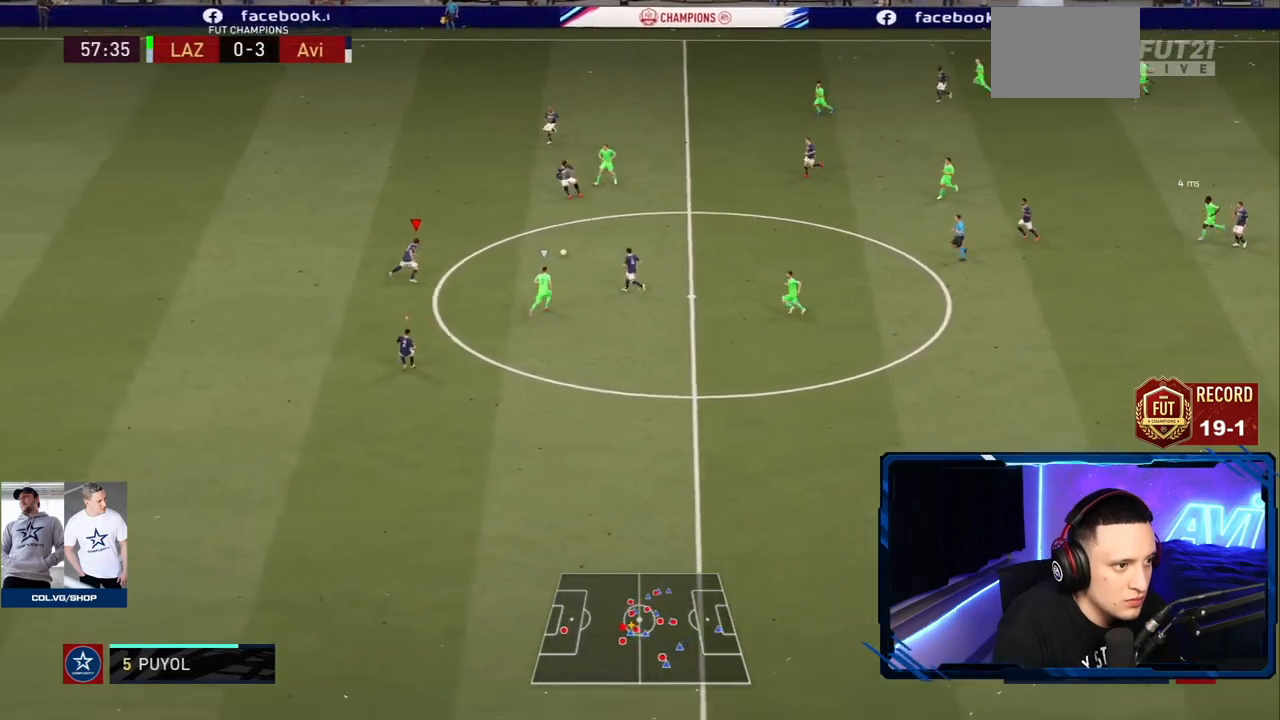
{"buttons": ["R2"], "left_stick": "up-right", "right_stick": "center", "events": [[50, "L2", "up"], [333, "SQUARE", "down"], [367, "SQUARE", "up"], [400, "left_stick", "up-right"]]}
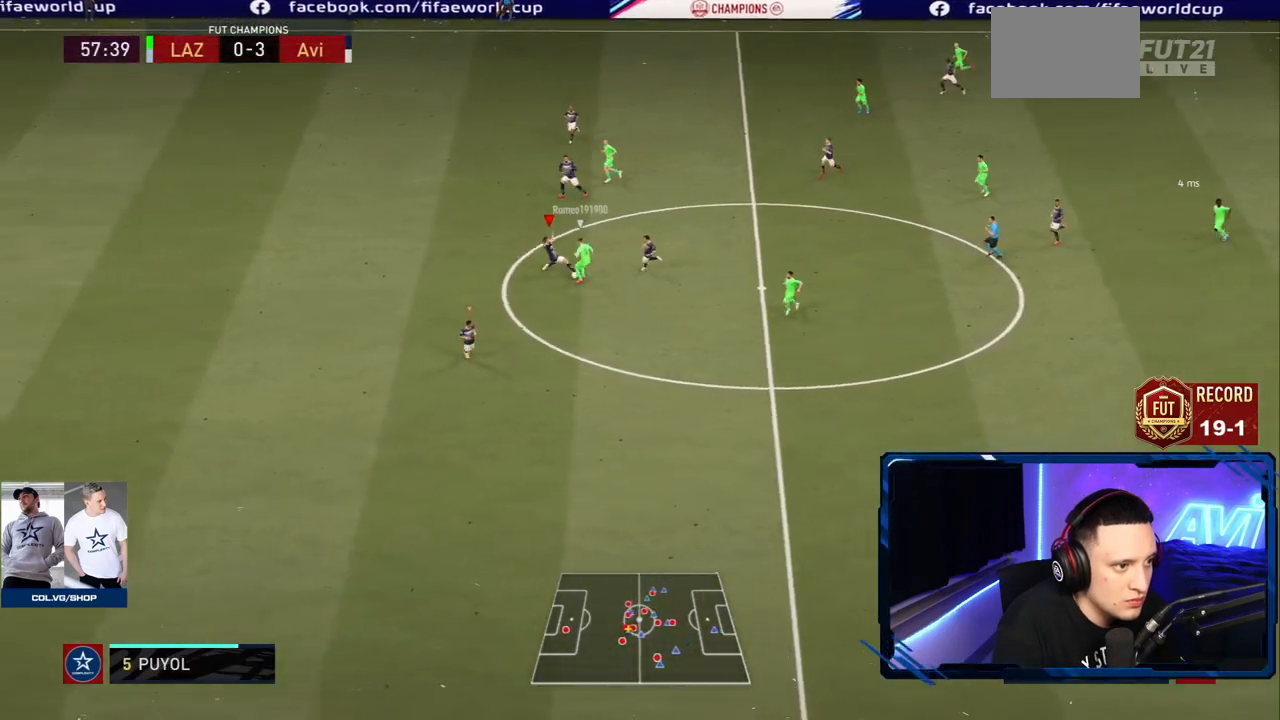
{"buttons": [], "left_stick": "right", "right_stick": "center", "events": [[167, "left_stick", "right"], [317, "R2", "up"]]}
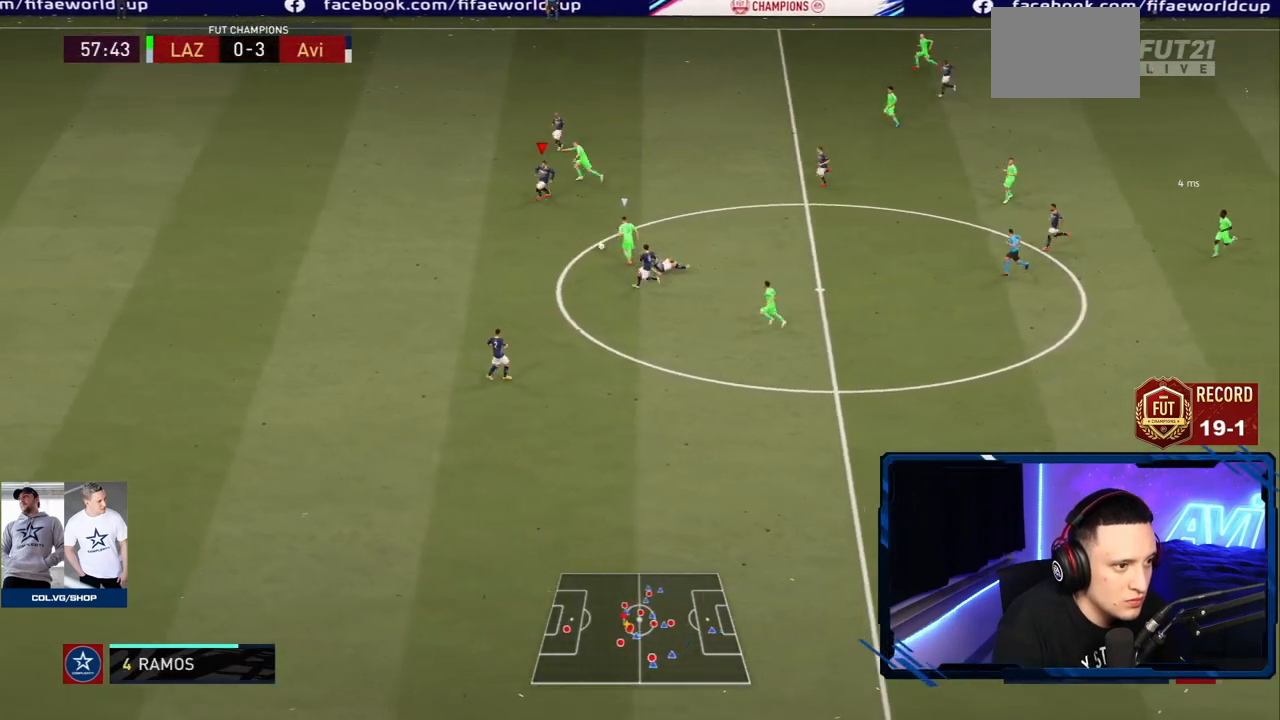
{"buttons": ["L2", "R2"], "left_stick": "down-right", "right_stick": "center", "events": [[50, "left_stick", "center"], [150, "left_stick", "down"], [200, "L2", "down"], [267, "R2", "down"], [317, "left_stick", "down-right"]]}
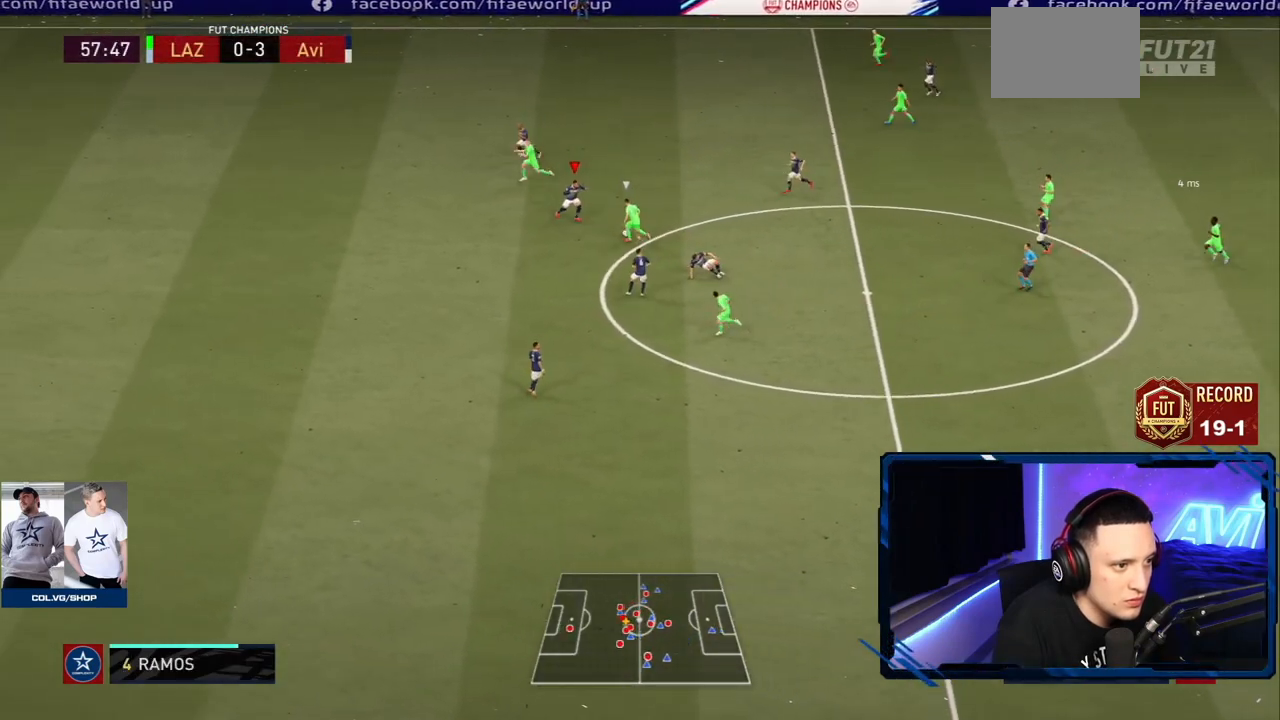
{"buttons": [], "left_stick": "down-left", "right_stick": "center", "events": [[50, "CIRCLE", "down"], [150, "CIRCLE", "up"], [284, "L2", "up"], [317, "left_stick", "center"], [334, "R2", "up"], [484, "left_stick", "down-left"]]}
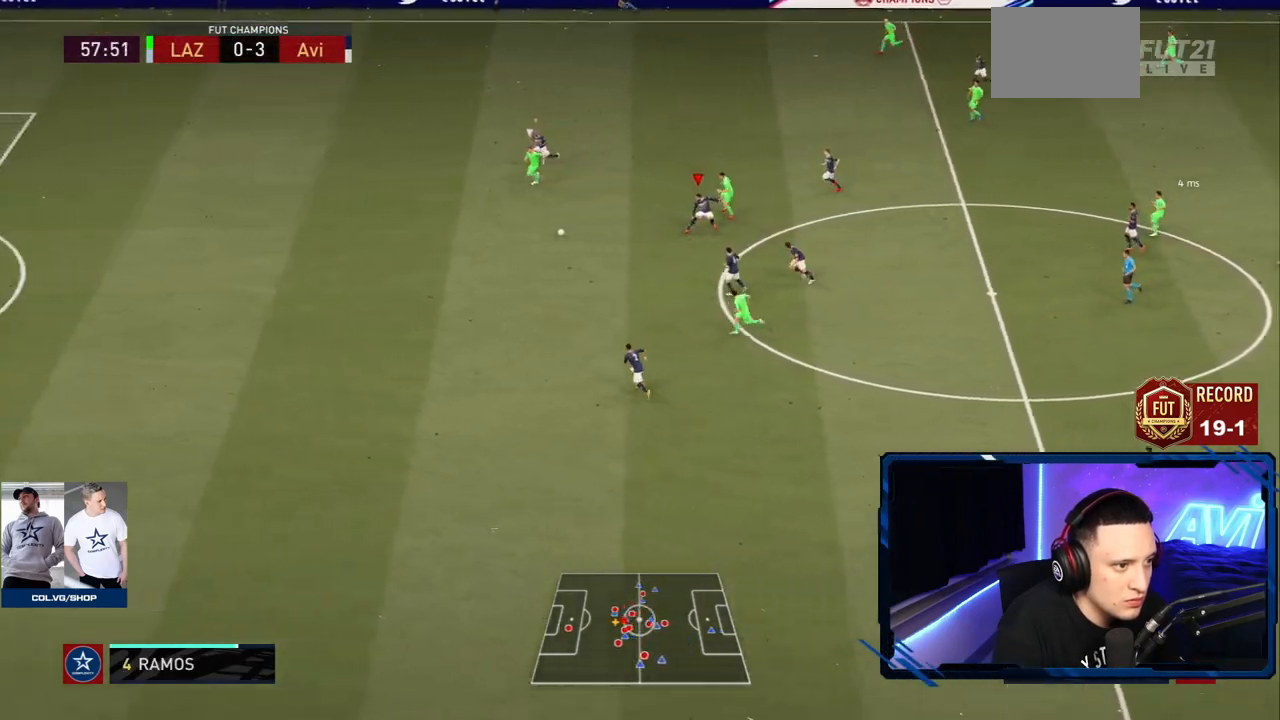
{"buttons": ["TRIANGLE", "R2"], "left_stick": "down-left", "right_stick": "center", "events": [[33, "L2", "down"], [50, "right_stick", "left"], [83, "R2", "down"], [150, "right_stick", "center"], [450, "L2", "up"], [467, "TRIANGLE", "down"]]}
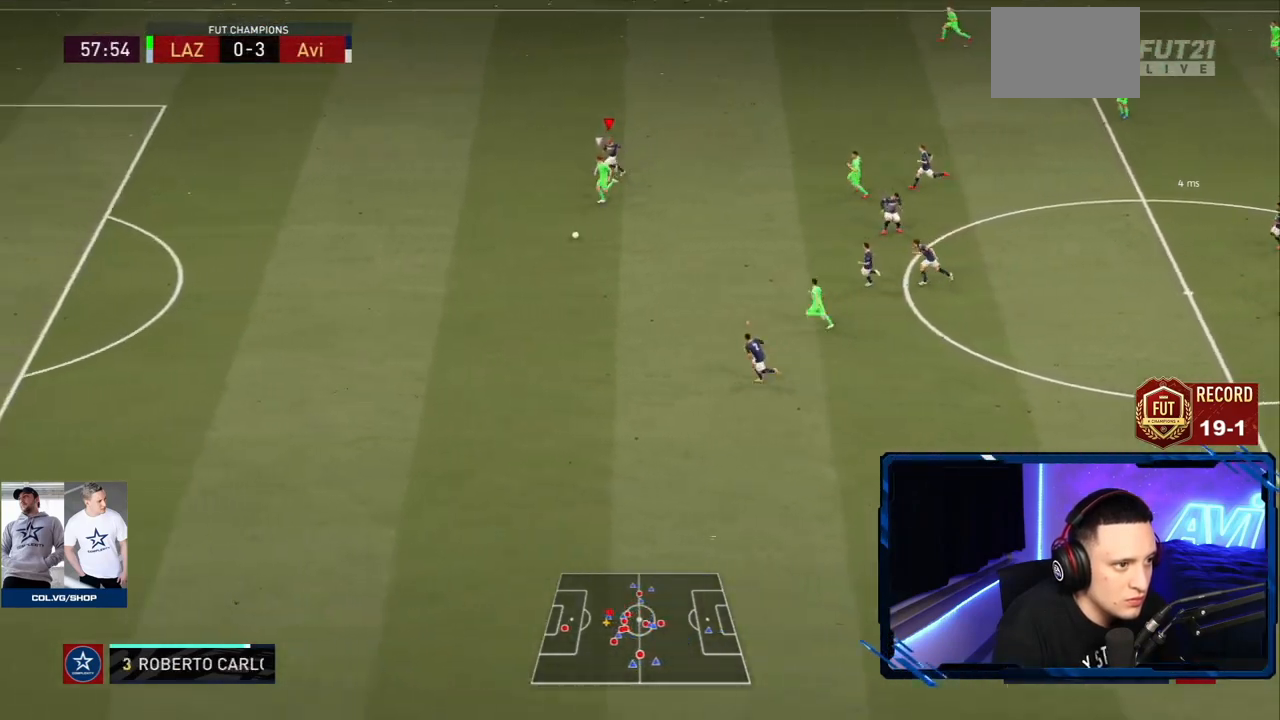
{"buttons": ["TRIANGLE", "R2"], "left_stick": "down-left", "right_stick": "center", "events": []}
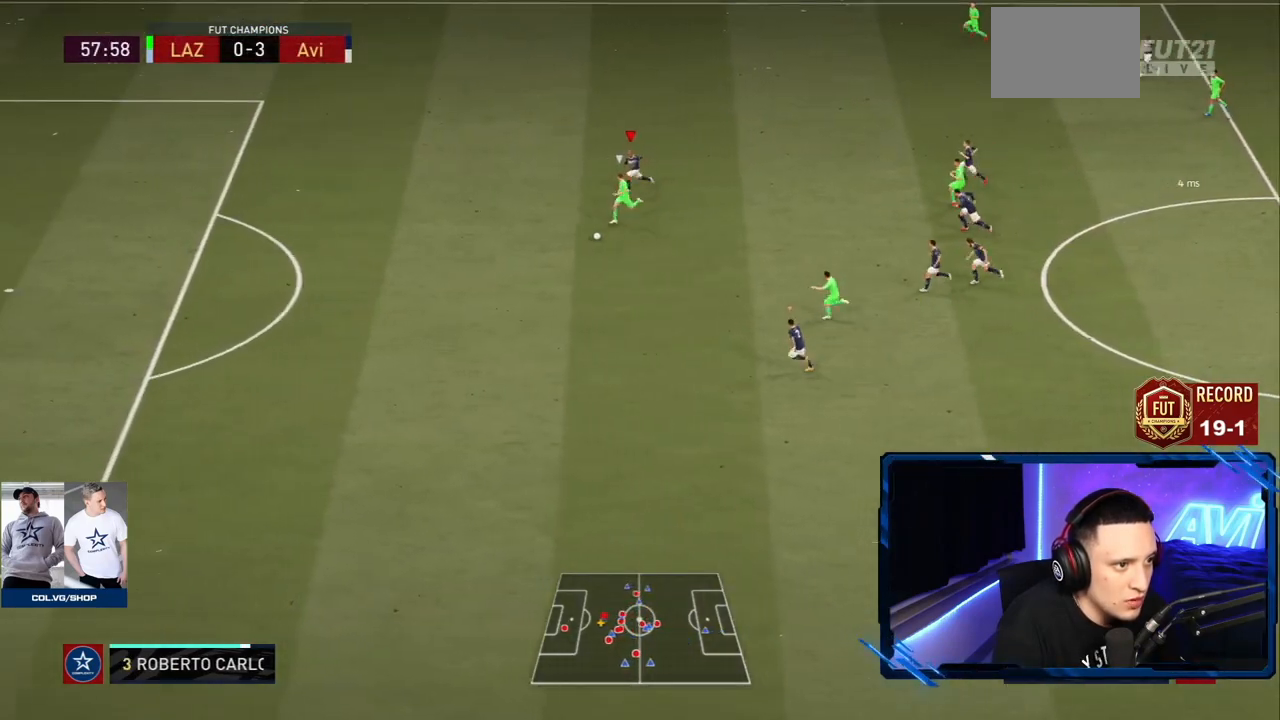
{"buttons": ["R2"], "left_stick": "down-left", "right_stick": "center", "events": [[433, "TRIANGLE", "up"]]}
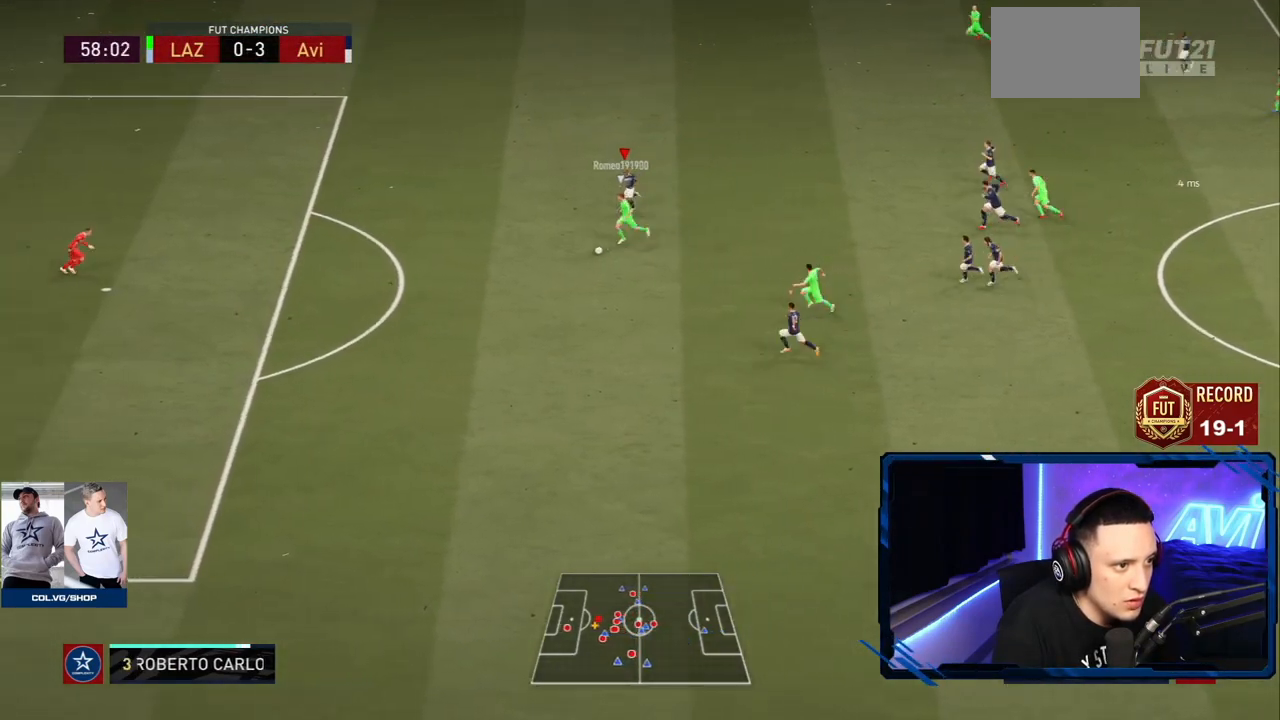
{"buttons": ["R2"], "left_stick": "down-left", "right_stick": "center", "events": []}
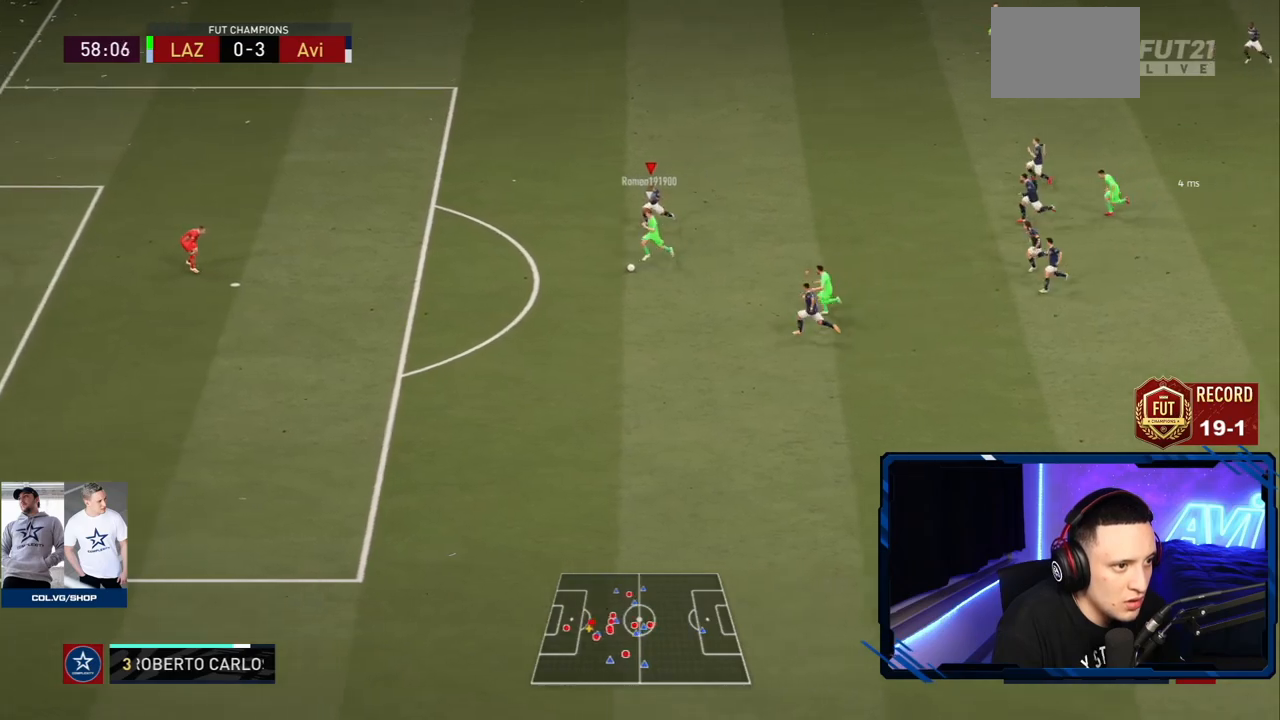
{"buttons": ["R2"], "left_stick": "down-left", "right_stick": "center", "events": []}
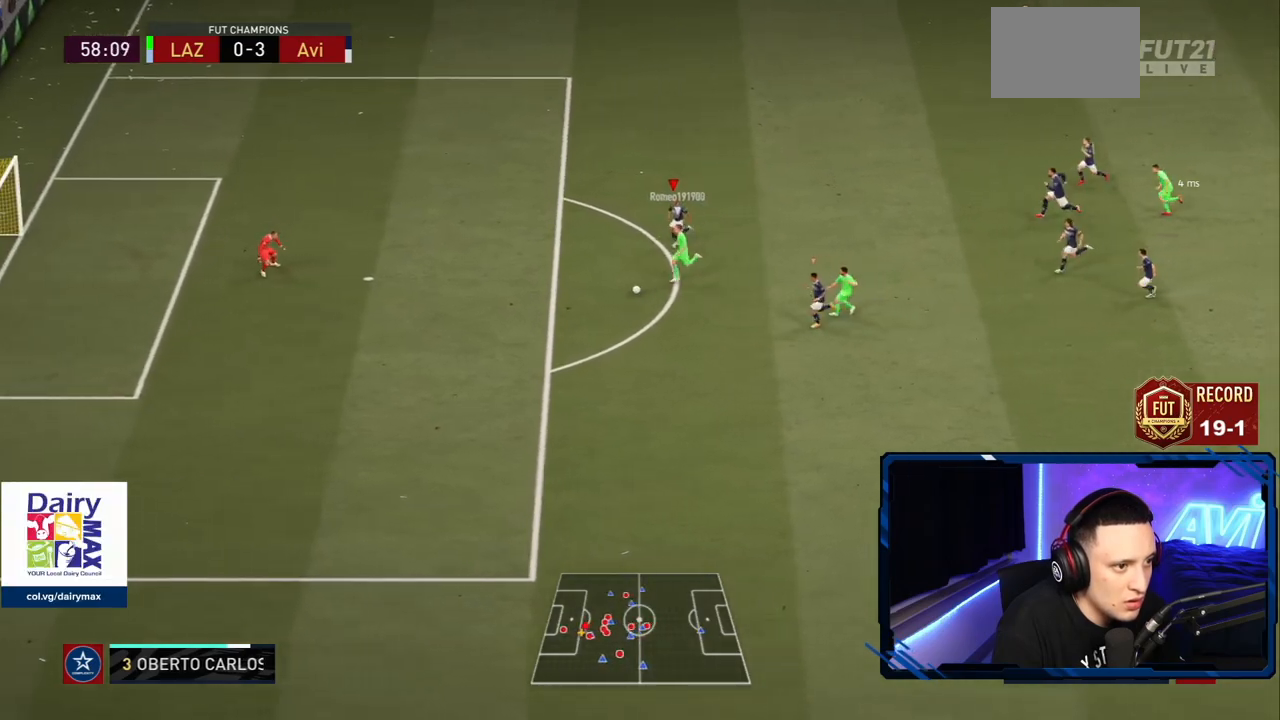
{"buttons": ["R2"], "left_stick": "down-left", "right_stick": "center", "events": []}
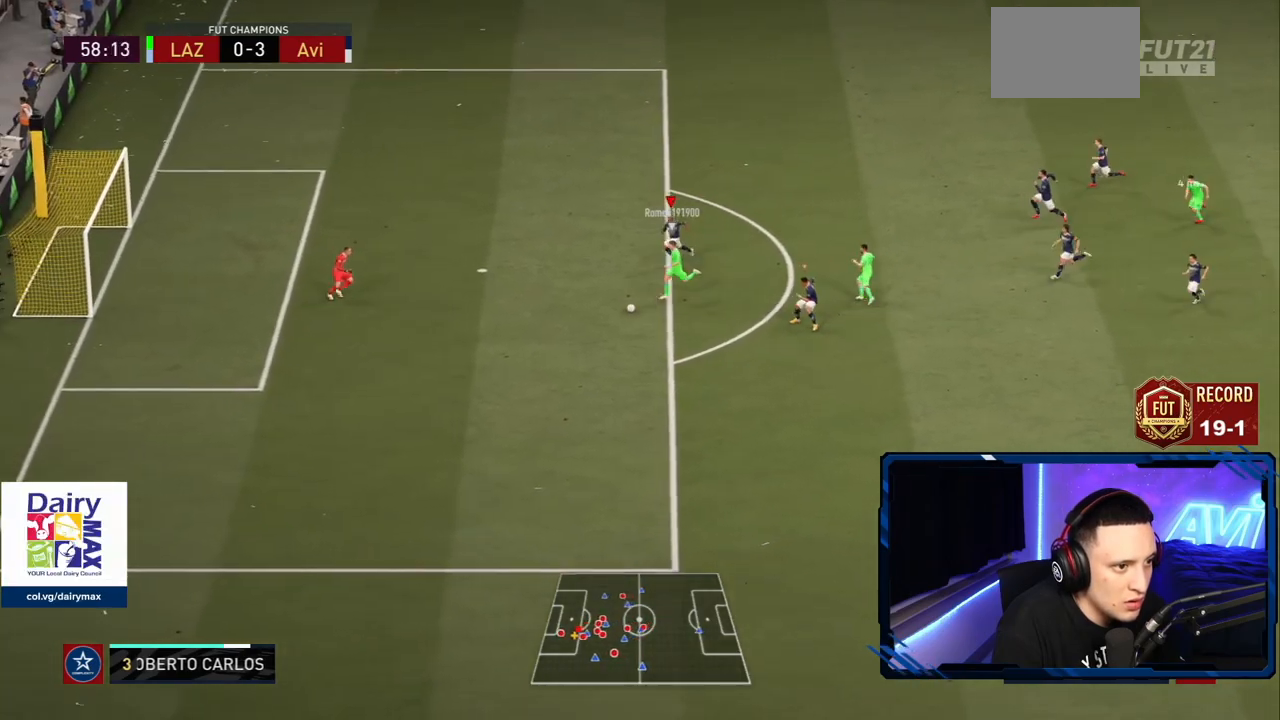
{"buttons": ["R2"], "left_stick": "down-left", "right_stick": "center", "events": []}
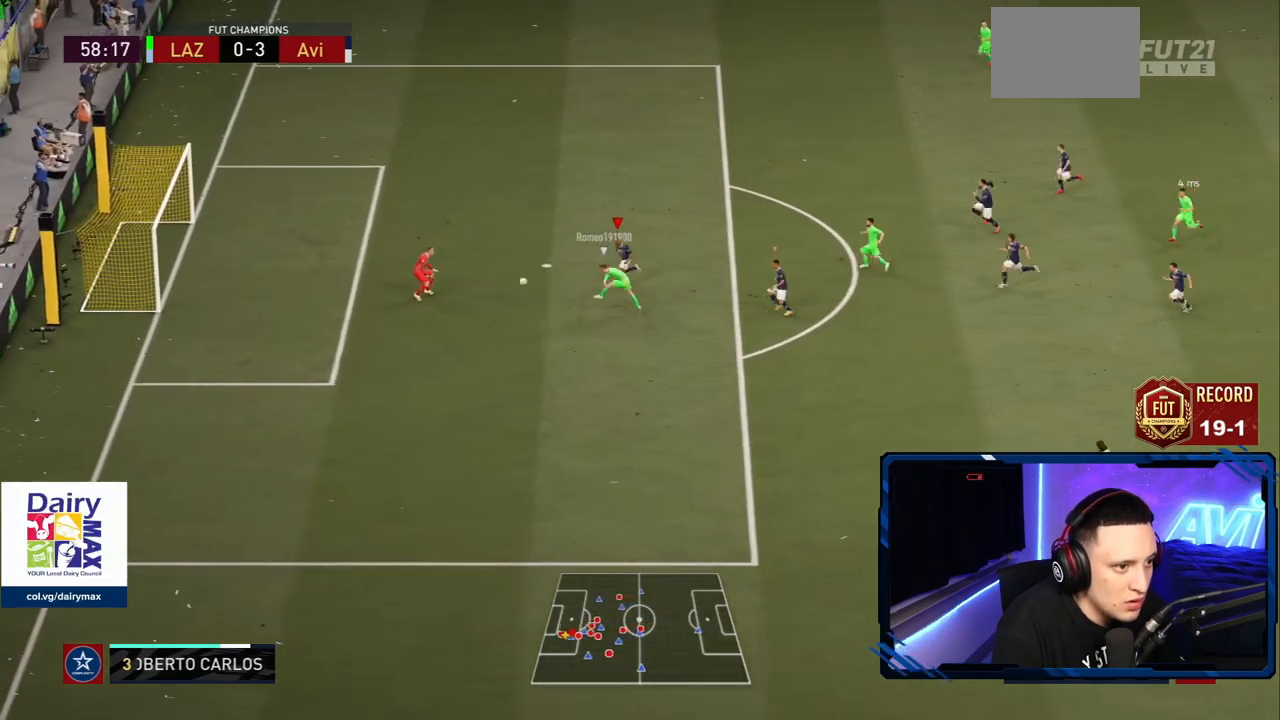
{"buttons": ["R2"], "left_stick": "down-left", "right_stick": "center", "events": []}
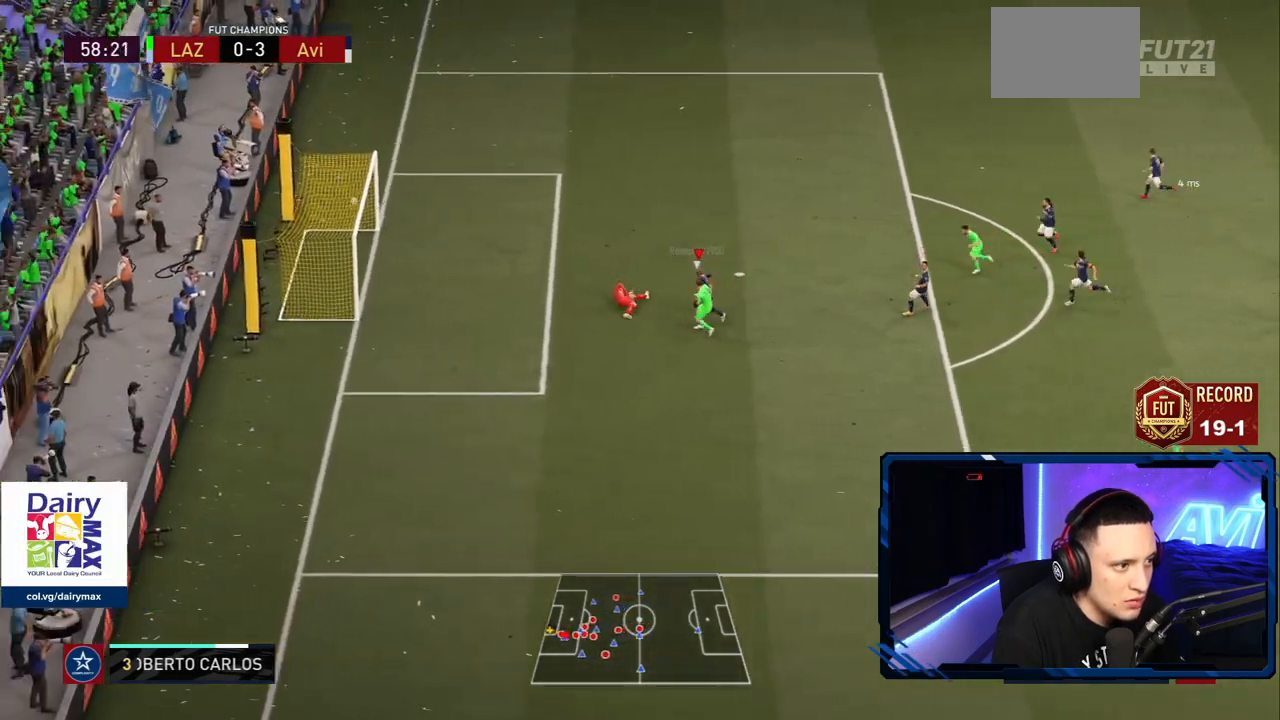
{"buttons": ["R2"], "left_stick": "down-left", "right_stick": "center", "events": []}